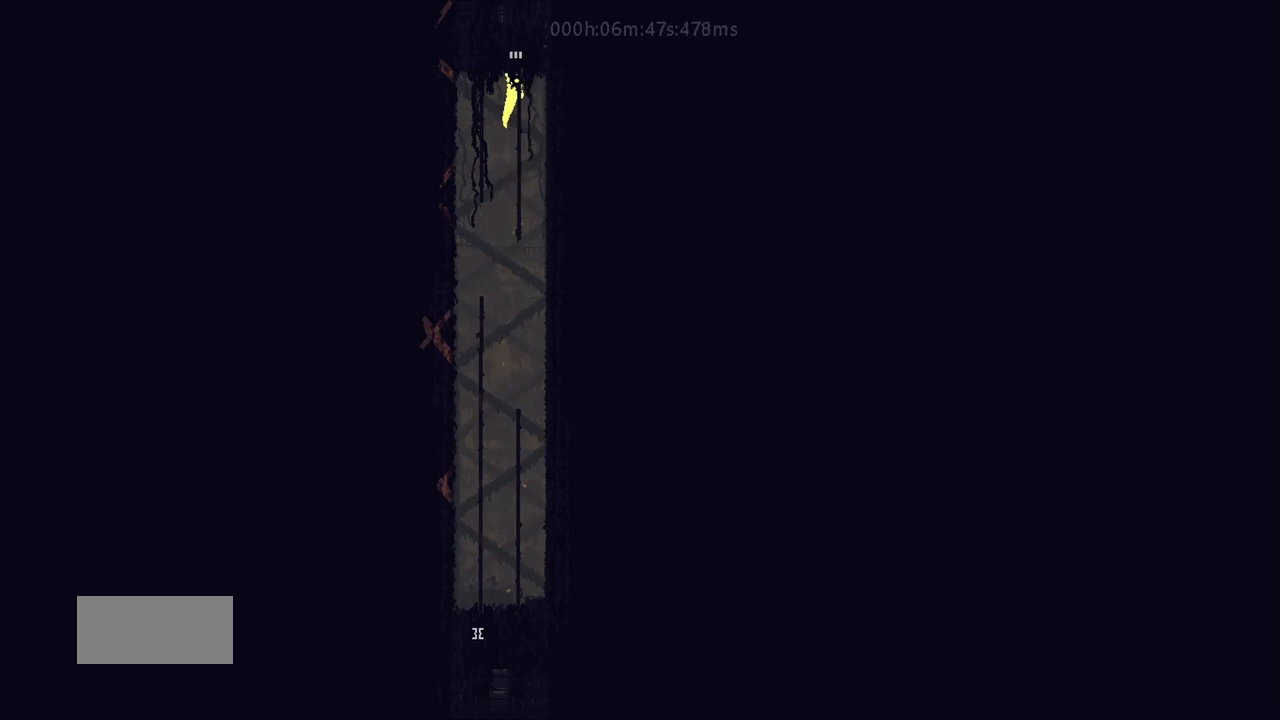
Gameplay with keyboard and mouse; each line is a JSON object with the keys held at the frame after it. "events" lists presses ("down") and releases ("up") of "down", "g", "j", "left", "r", "right", "t" and "up" between this image and that frame as [ms after this image, input, new state], when the widget could be followed in between. No other keys are recorded. Mouse buttons are not recorded. Not read: mouse_move.
{"keys": ["up"], "events": [[67, "j", "up"]]}
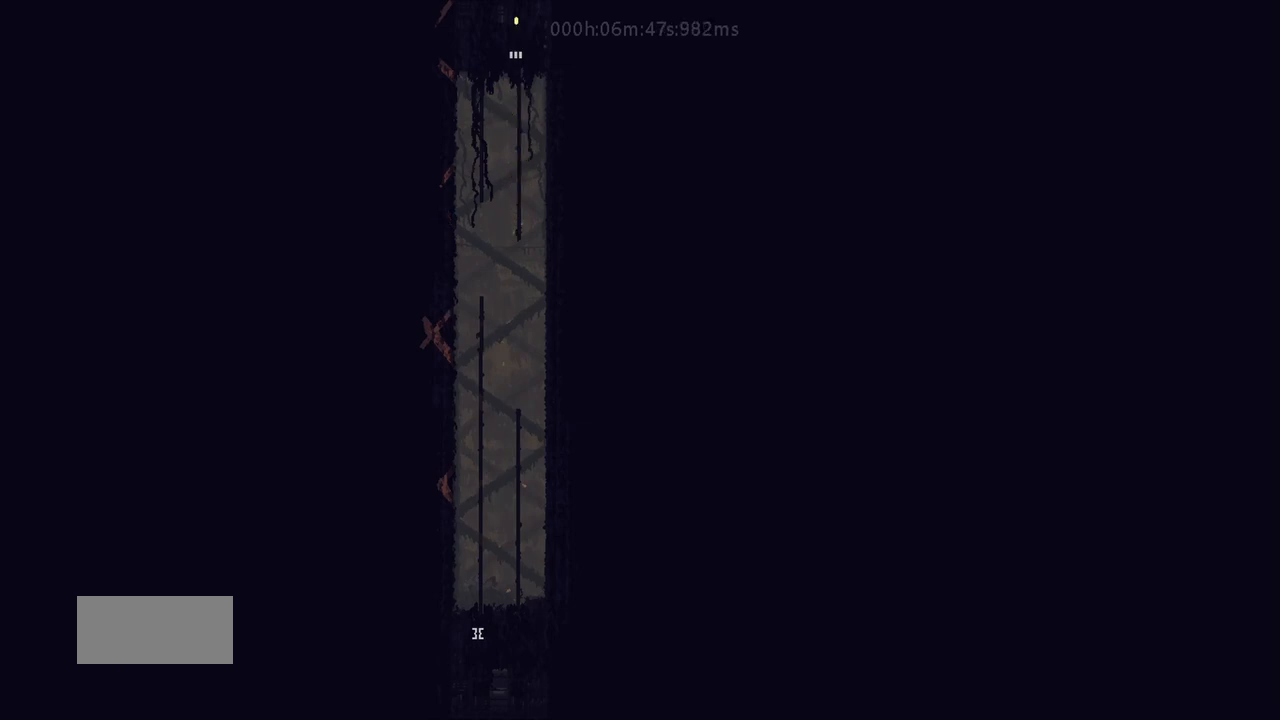
{"keys": ["j", "left", "up"], "events": [[183, "j", "down"], [250, "j", "up"], [333, "j", "down"], [433, "left", "down"]]}
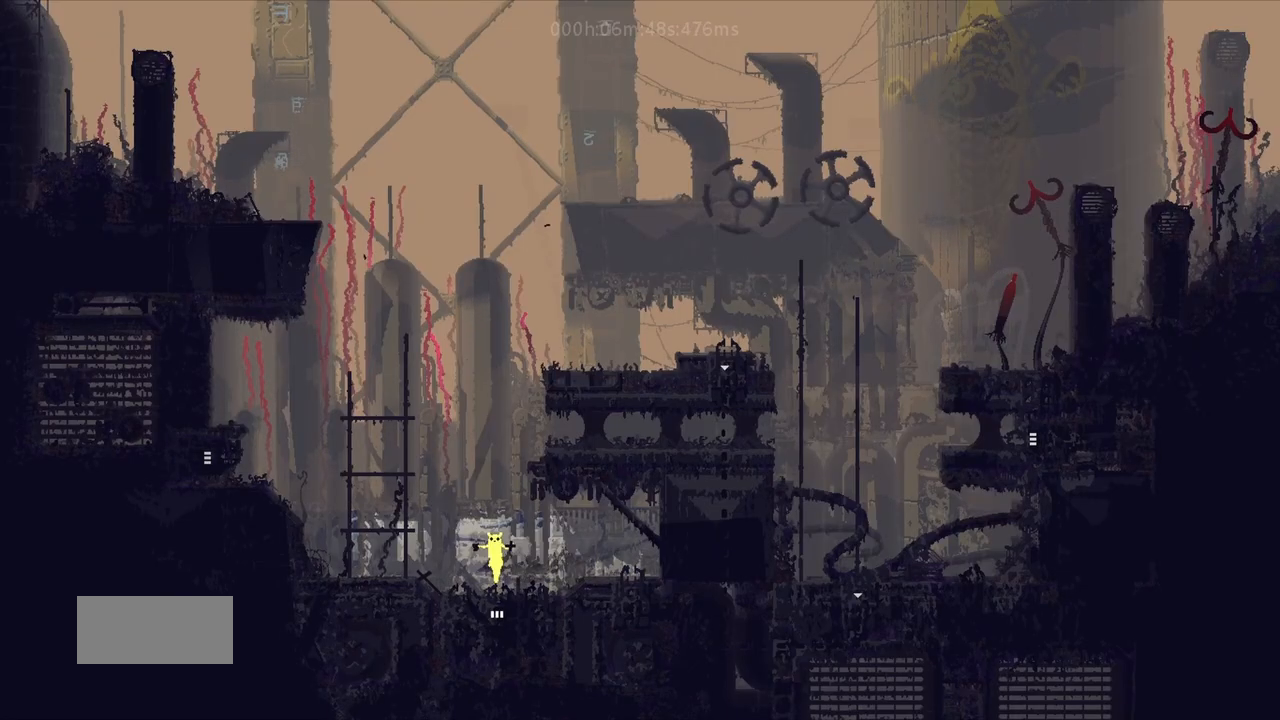
{"keys": ["left", "up"], "events": [[33, "up", "up"], [117, "j", "up"], [250, "j", "down"], [300, "up", "down"], [467, "j", "up"]]}
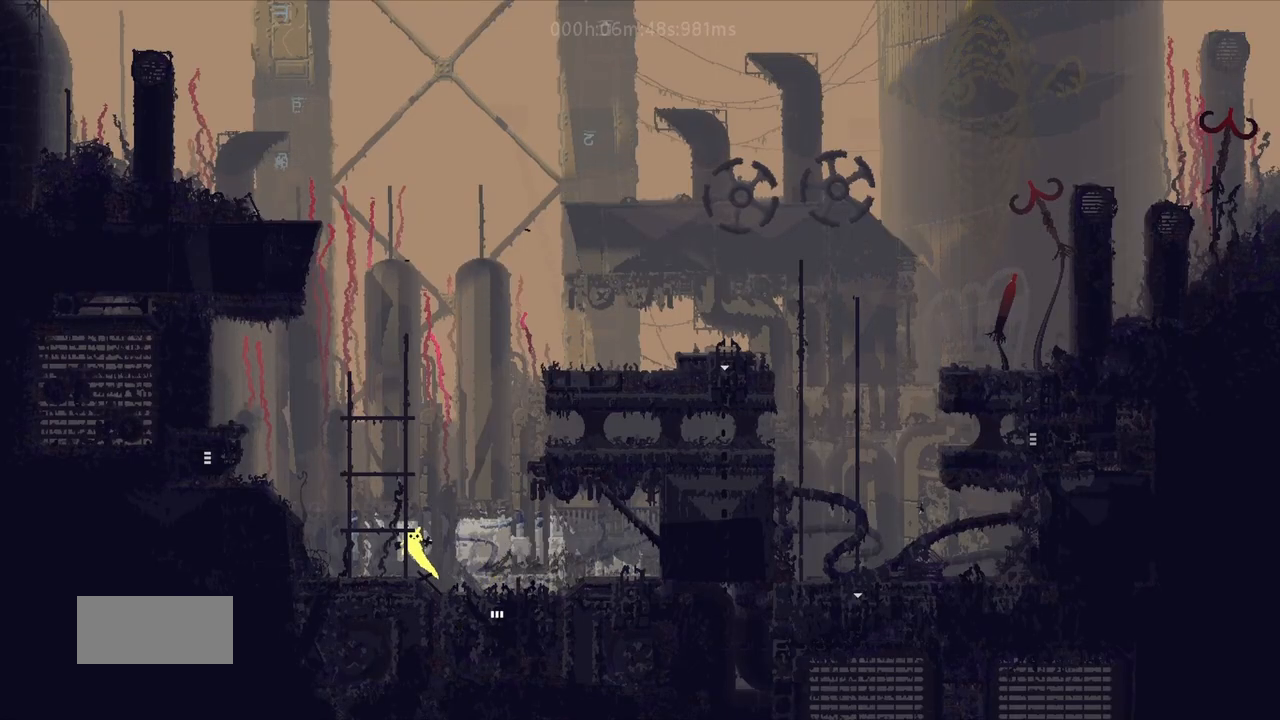
{"keys": ["up"], "events": [[150, "left", "up"], [250, "j", "down"], [317, "j", "up"], [400, "j", "down"], [400, "right", "down"], [500, "j", "up"], [500, "right", "up"]]}
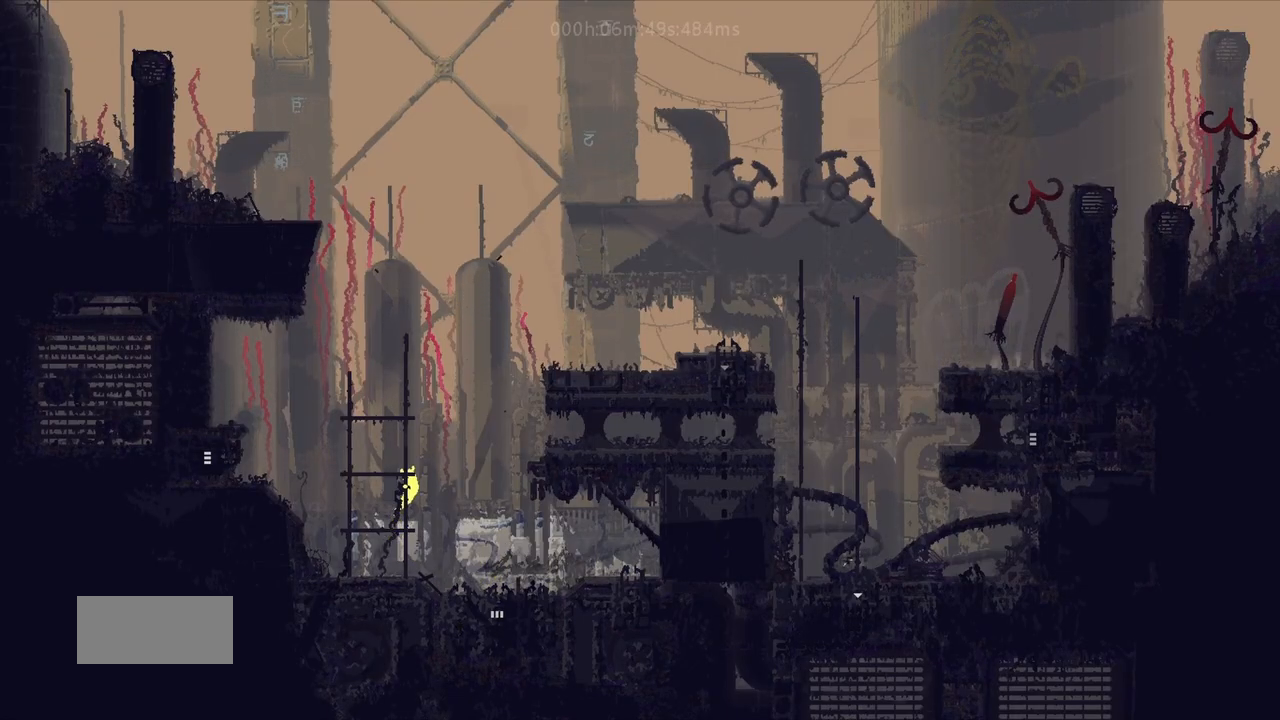
{"keys": ["up"], "events": [[167, "j", "down"], [233, "j", "up"], [333, "j", "down"], [333, "left", "down"], [433, "j", "up"], [450, "left", "up"]]}
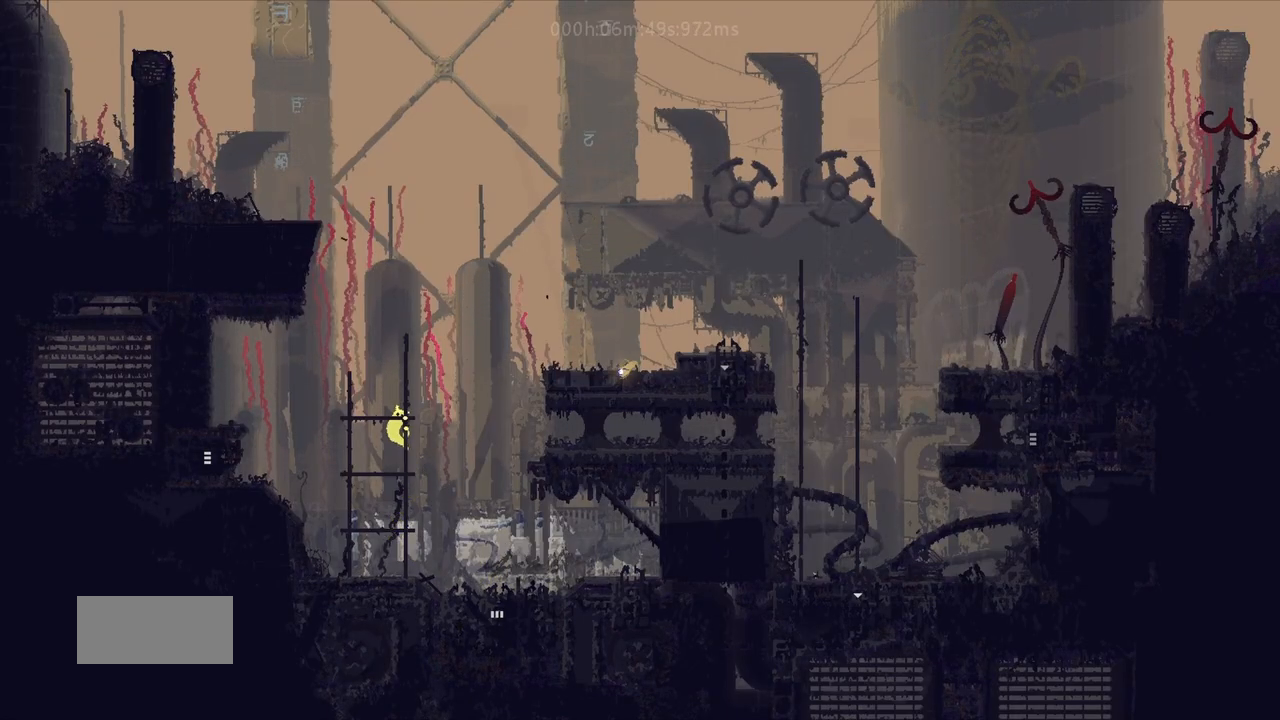
{"keys": ["right", "up"], "events": [[250, "j", "down"], [267, "right", "down"], [367, "j", "up"]]}
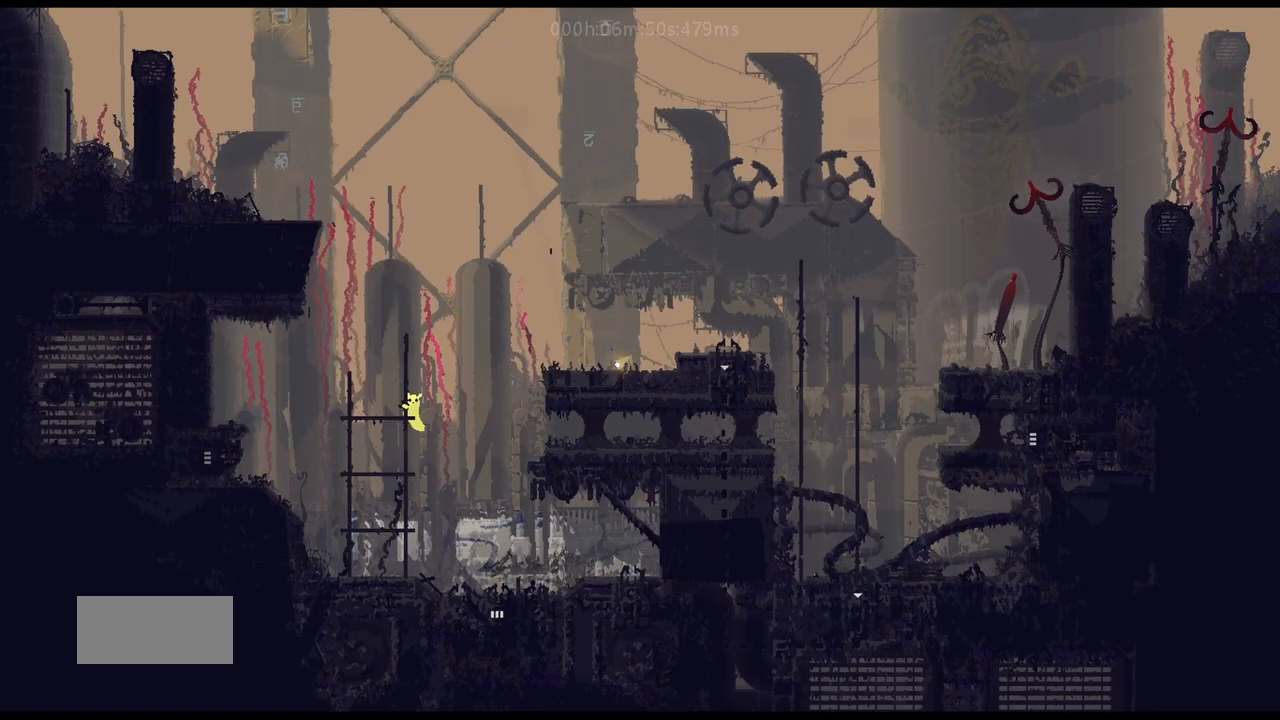
{"keys": ["right", "up"], "events": [[33, "right", "up"], [500, "right", "down"]]}
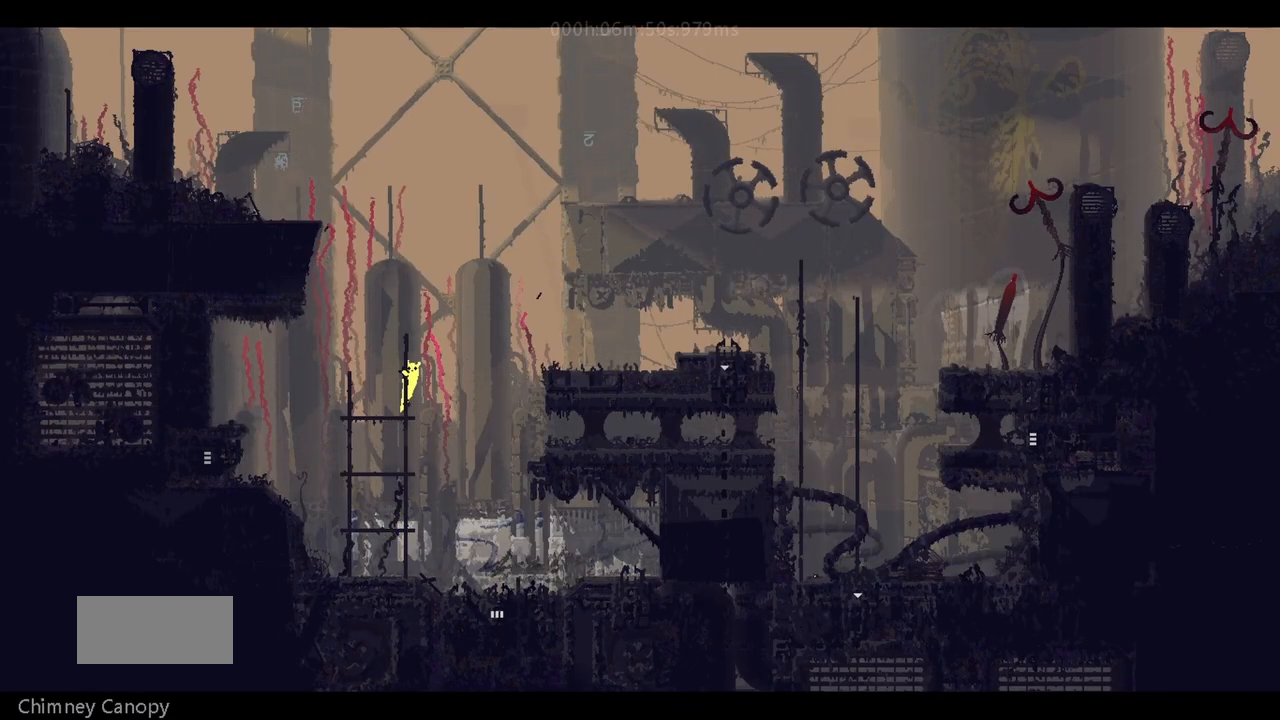
{"keys": ["right"], "events": [[50, "up", "up"], [83, "j", "down"], [200, "t", "down"], [283, "j", "up"], [333, "t", "up"]]}
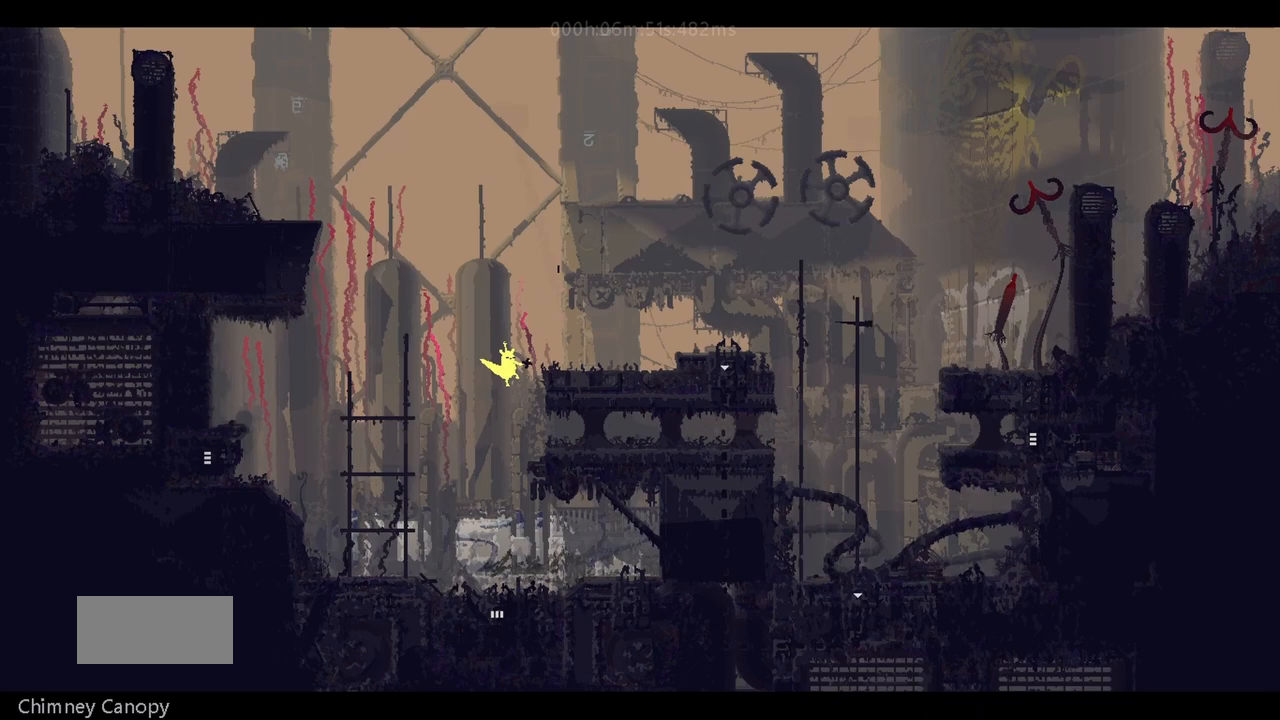
{"keys": ["right", "up"], "events": [[467, "up", "down"]]}
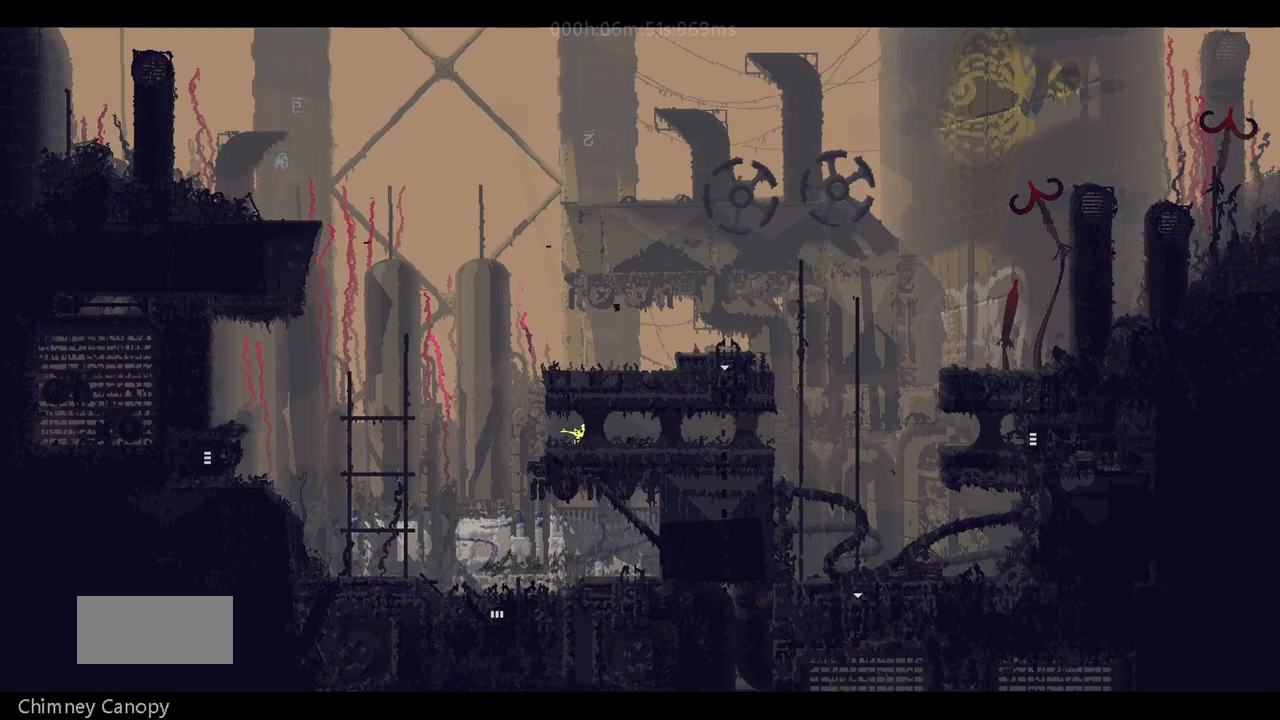
{"keys": ["down", "j", "right"], "events": [[117, "up", "up"], [433, "down", "down"], [467, "j", "down"]]}
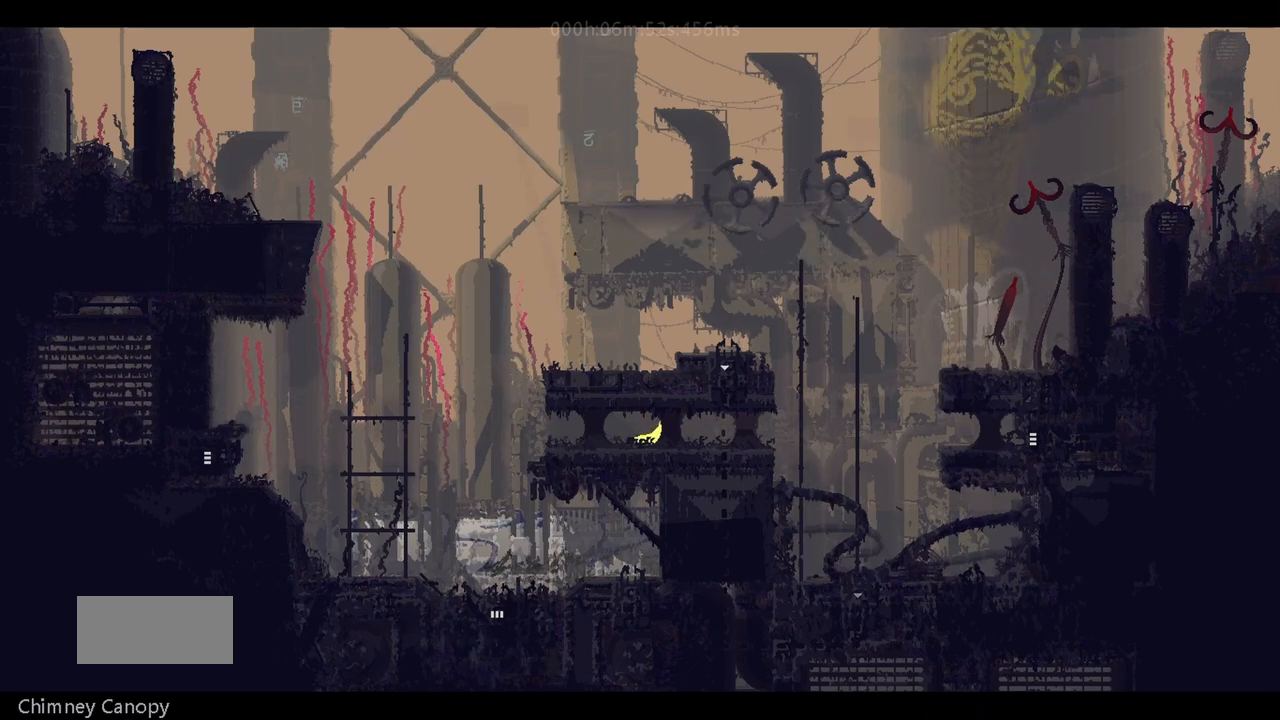
{"keys": ["right", "up"], "events": [[33, "j", "up"], [67, "down", "up"], [283, "j", "down"], [467, "j", "up"], [483, "up", "down"]]}
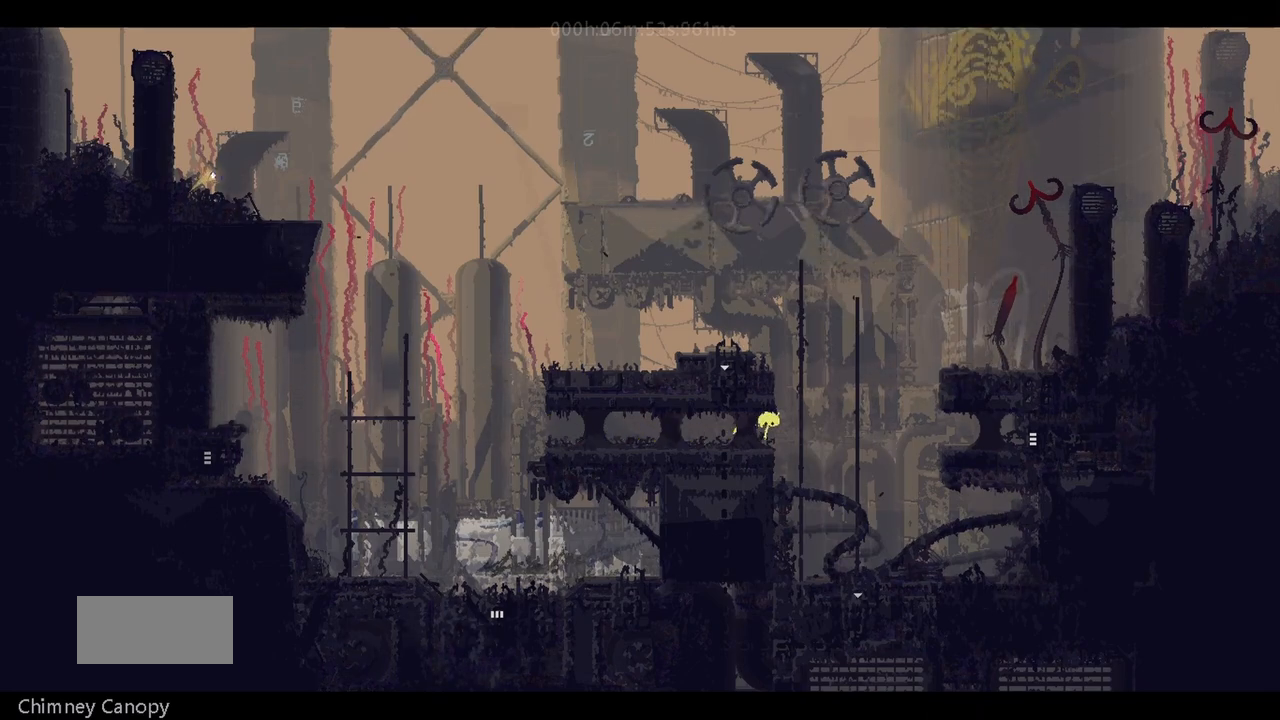
{"keys": ["right"], "events": [[100, "up", "up"], [200, "up", "down"], [233, "j", "down"], [350, "j", "up"], [350, "up", "up"]]}
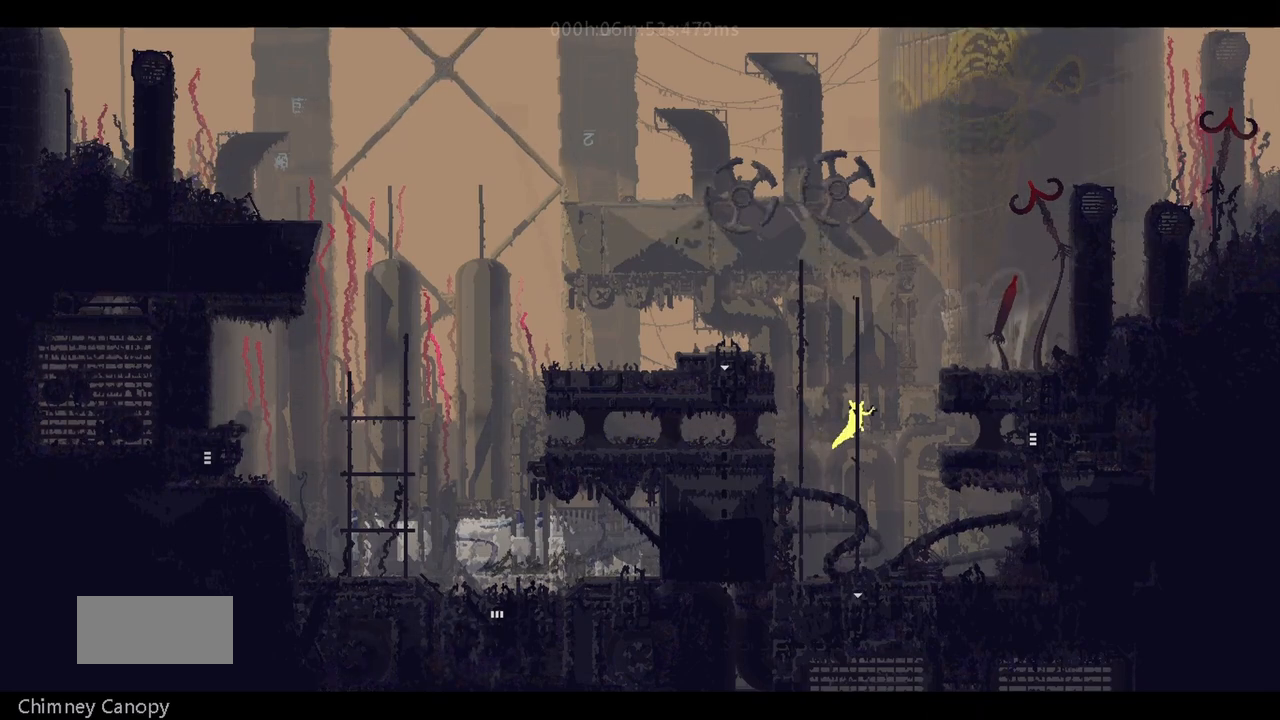
{"keys": ["right"], "events": [[17, "up", "down"], [83, "j", "down"], [150, "up", "up"], [167, "j", "up"]]}
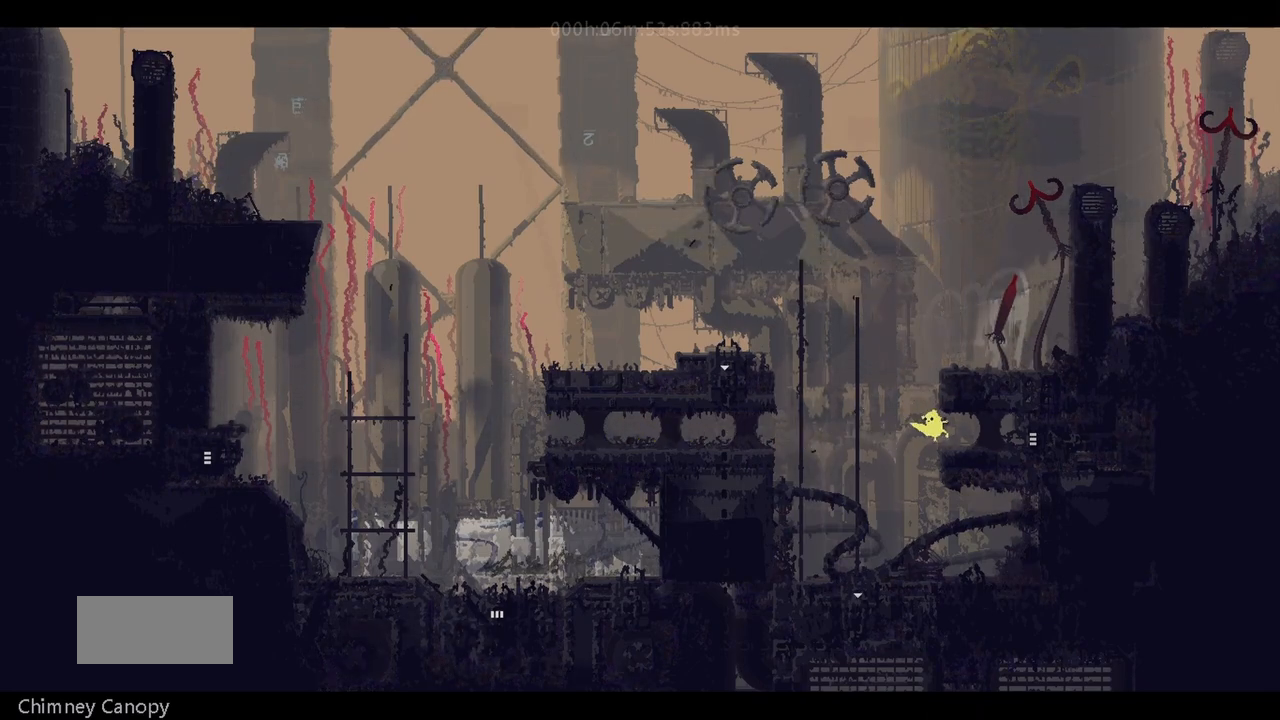
{"keys": ["right"], "events": [[200, "up", "down"], [217, "up", "up"], [300, "down", "down"], [317, "j", "down"], [400, "j", "up"], [450, "down", "up"]]}
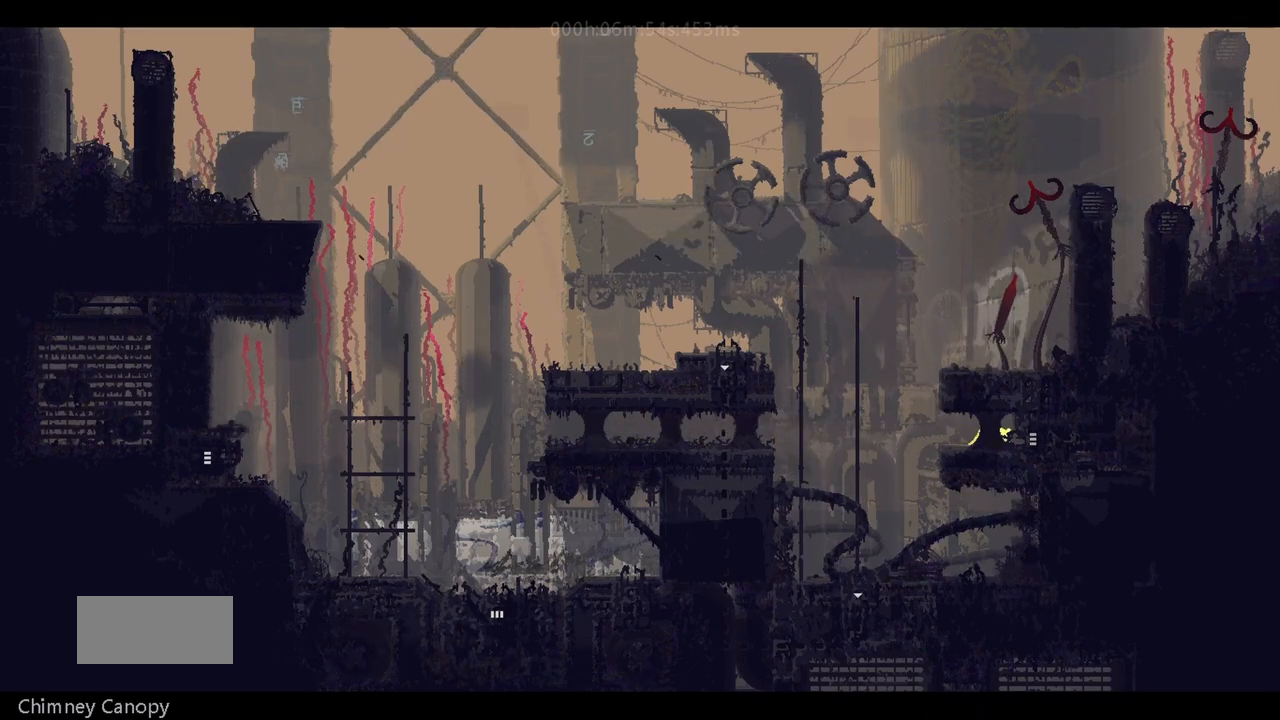
{"keys": ["right"], "events": []}
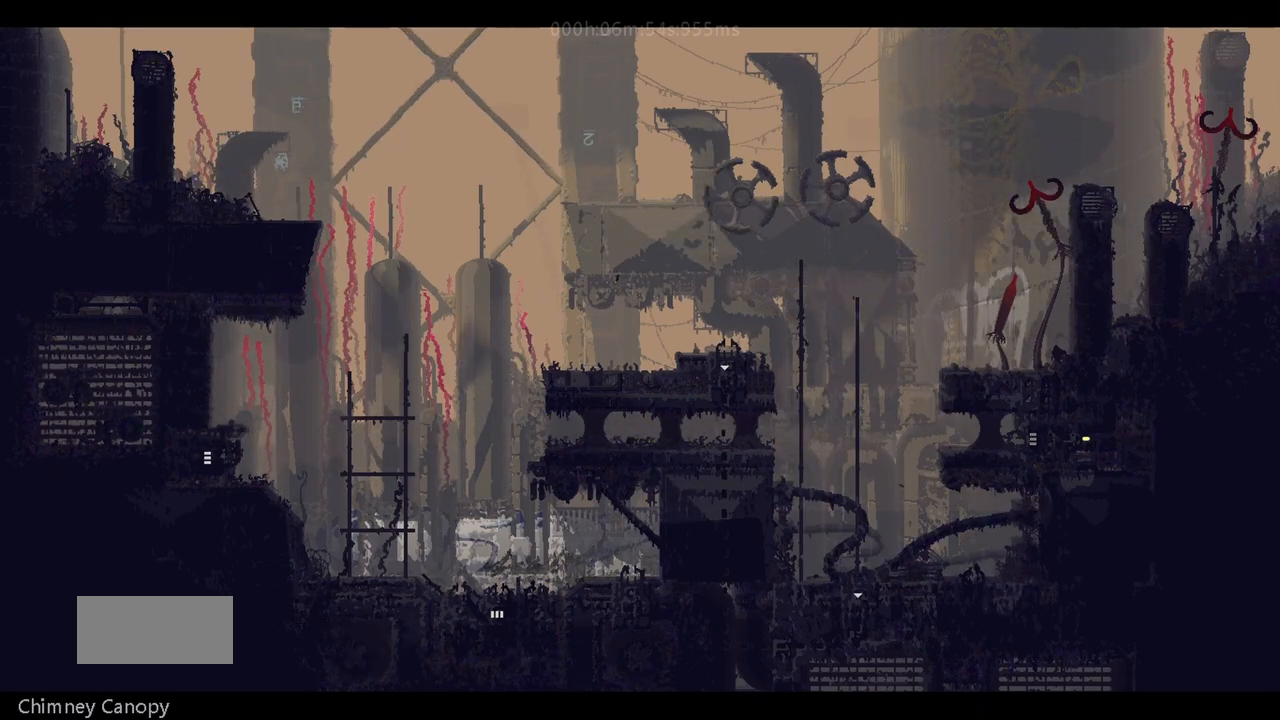
{"keys": ["right"], "events": []}
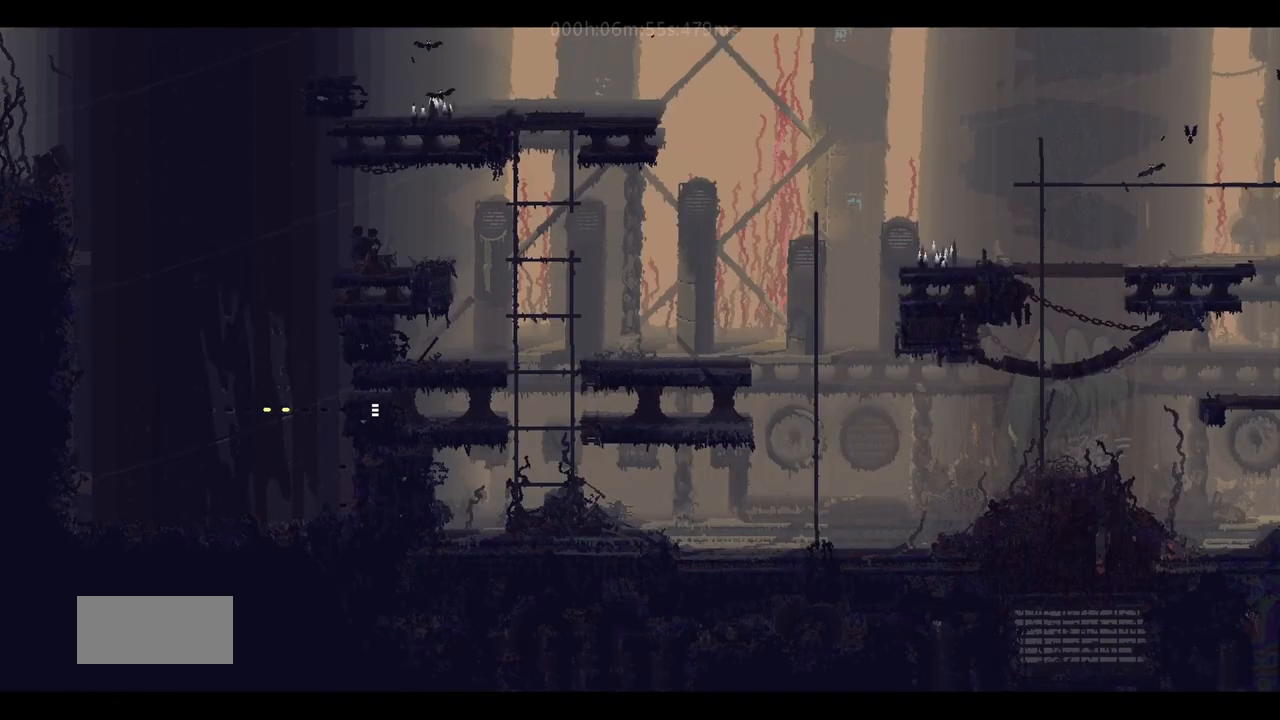
{"keys": ["right"], "events": [[383, "j", "down"], [450, "j", "up"]]}
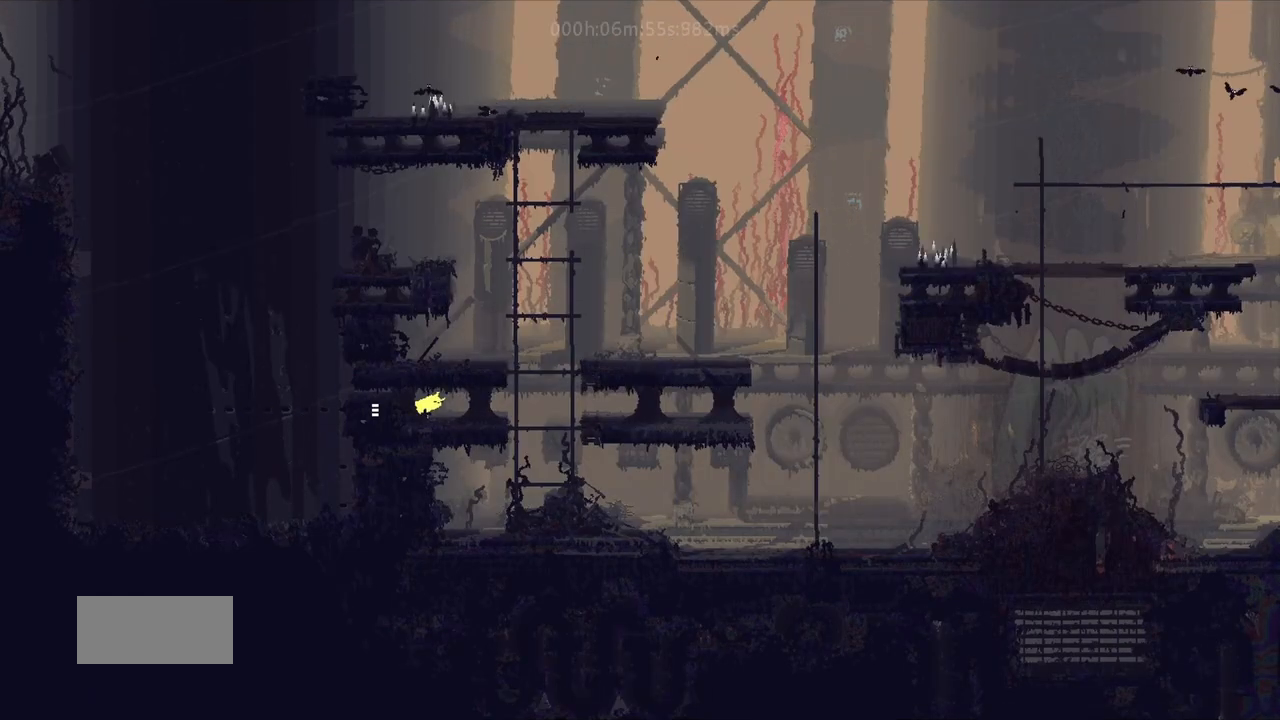
{"keys": ["up"], "events": [[33, "j", "down"], [133, "up", "down"], [150, "j", "up"], [400, "right", "up"]]}
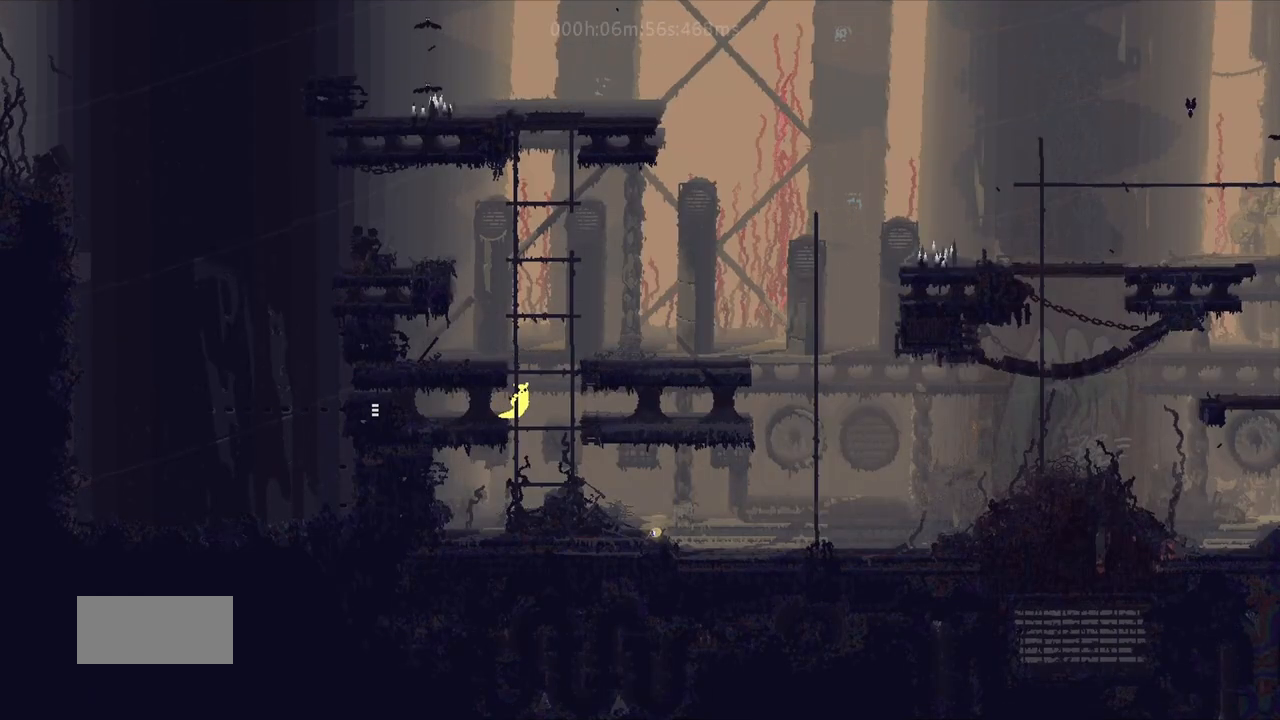
{"keys": ["right"], "events": [[183, "right", "down"], [217, "j", "down"], [267, "up", "up"], [500, "j", "up"]]}
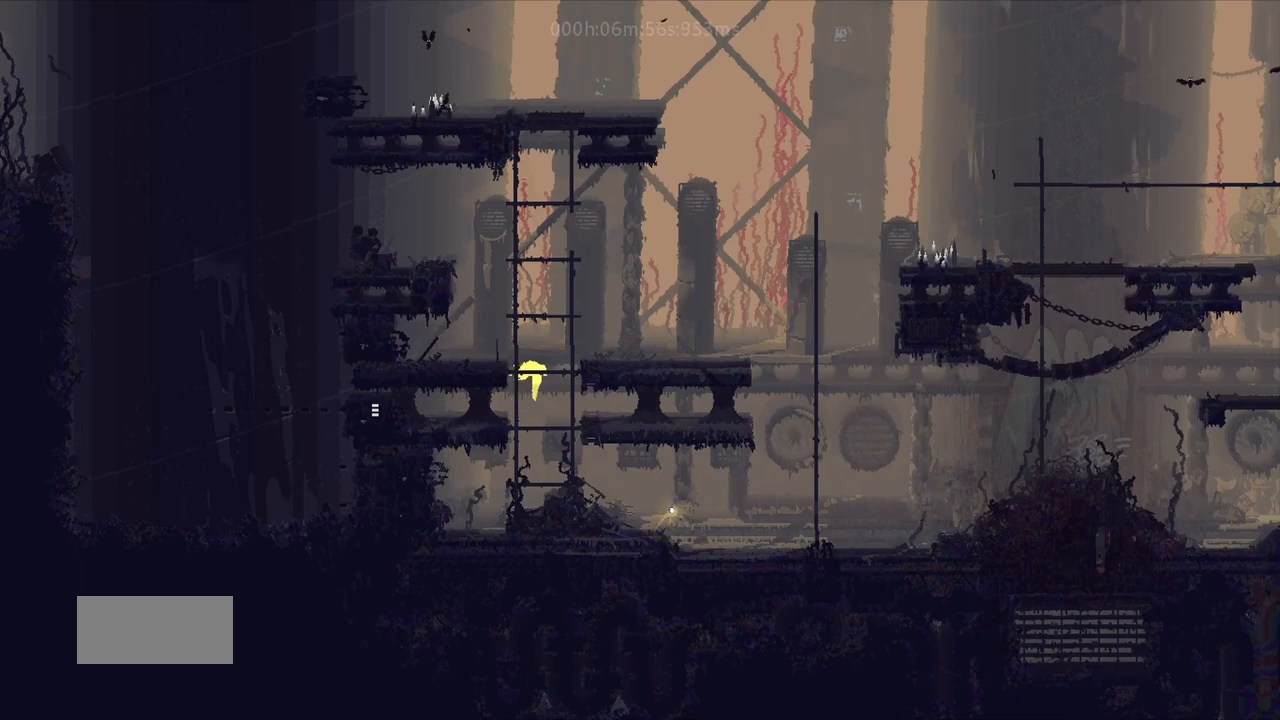
{"keys": ["right"], "events": [[33, "up", "down"], [67, "j", "down"], [117, "up", "up"], [217, "j", "up"]]}
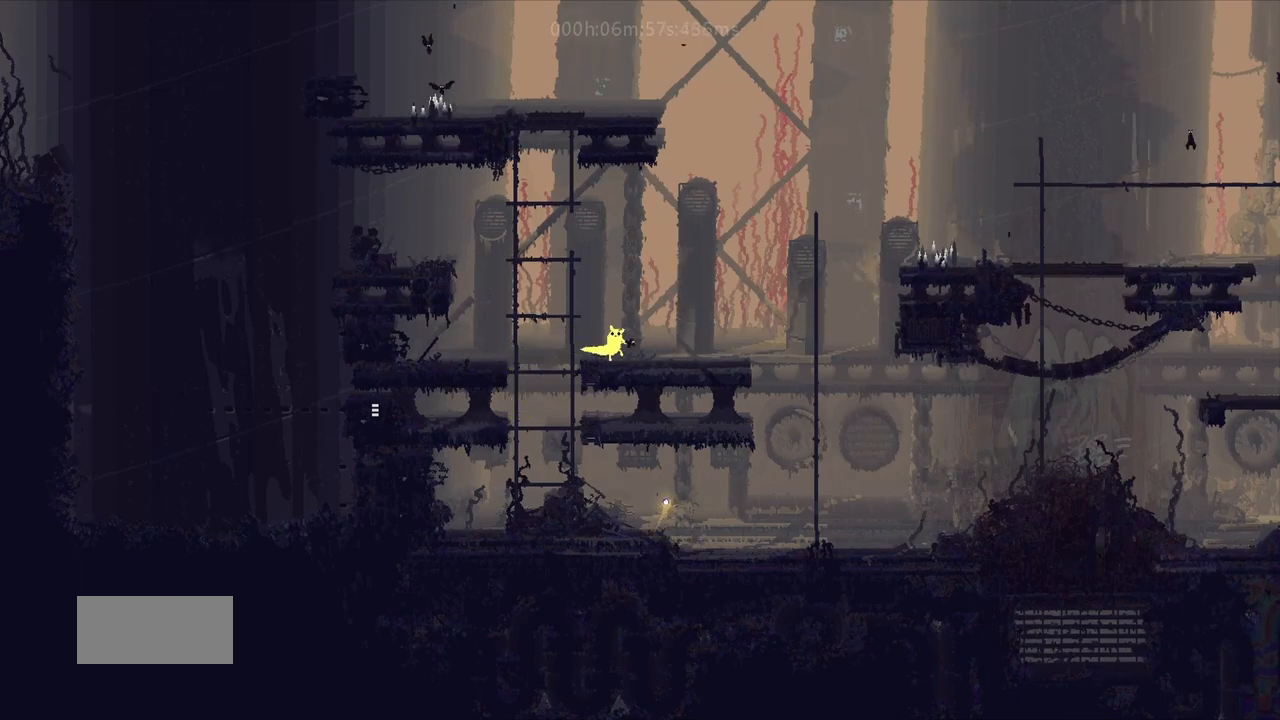
{"keys": ["right"], "events": [[117, "down", "down"], [133, "j", "down"], [267, "down", "up"], [267, "j", "up"]]}
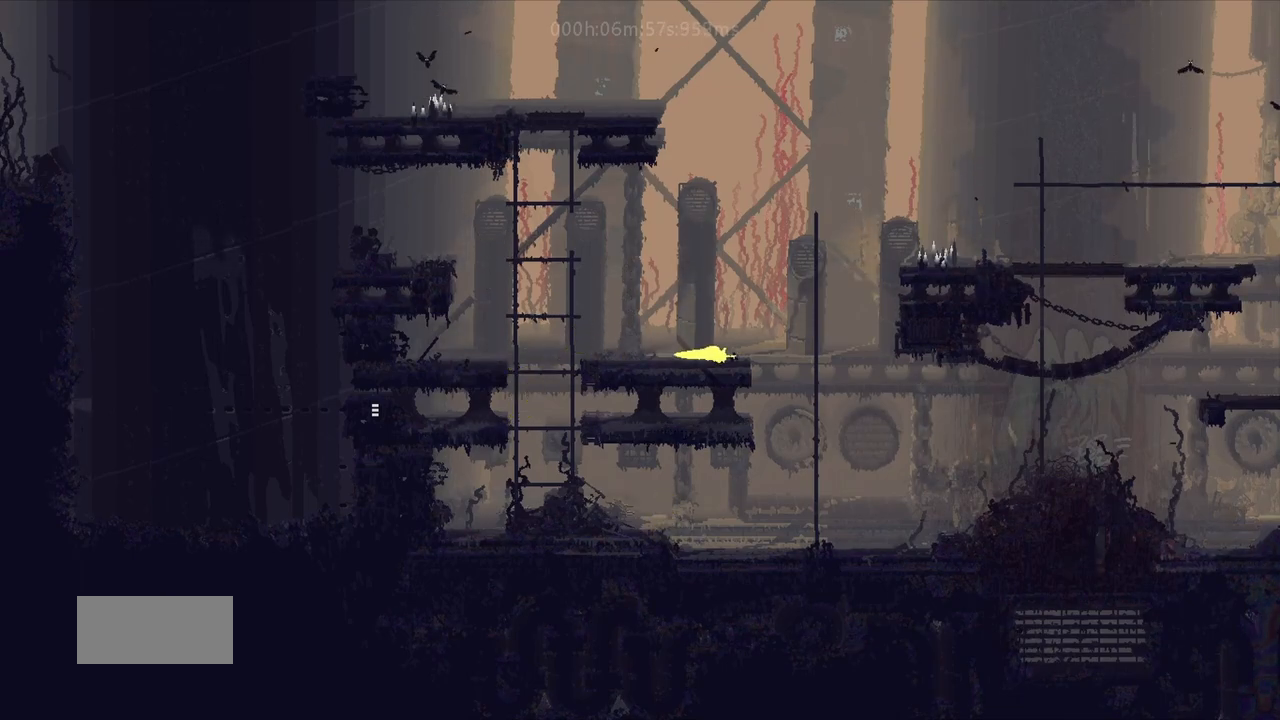
{"keys": ["up"], "events": [[17, "j", "down"], [83, "up", "down"], [167, "j", "up"], [433, "right", "up"]]}
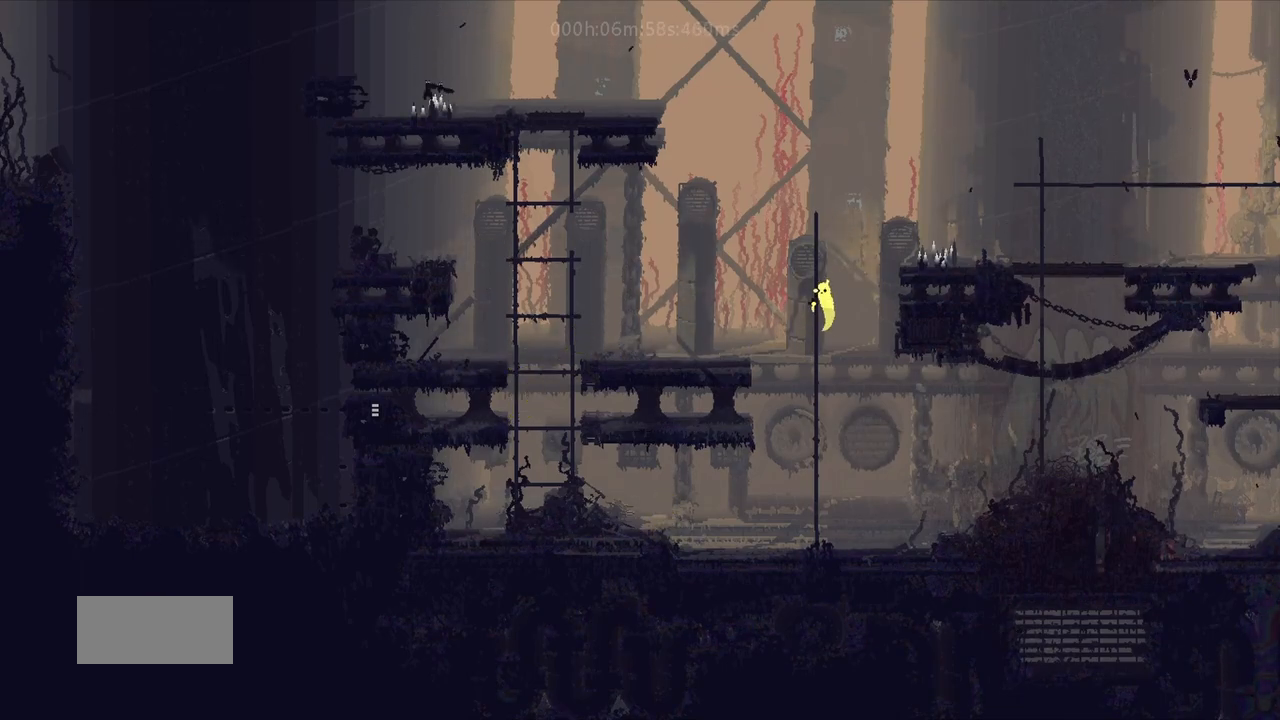
{"keys": ["j", "right"], "events": [[333, "right", "down"], [383, "up", "up"], [433, "j", "down"]]}
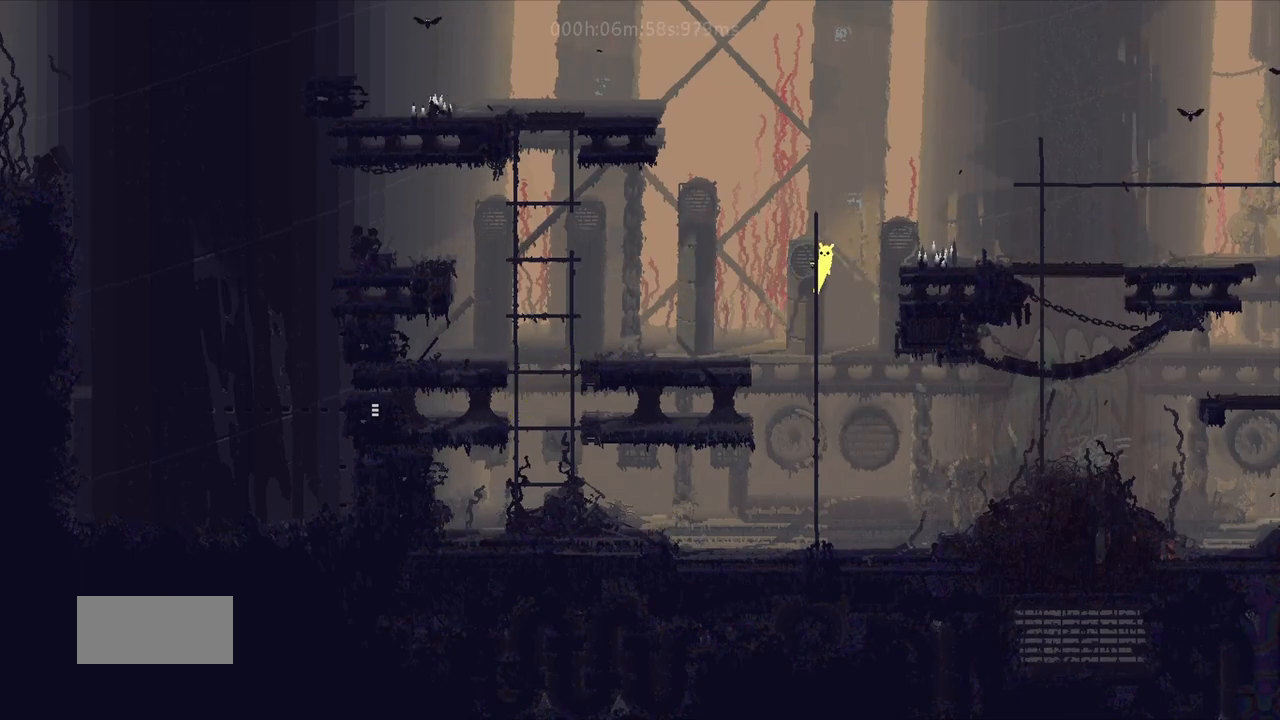
{"keys": ["right"], "events": [[200, "j", "up"]]}
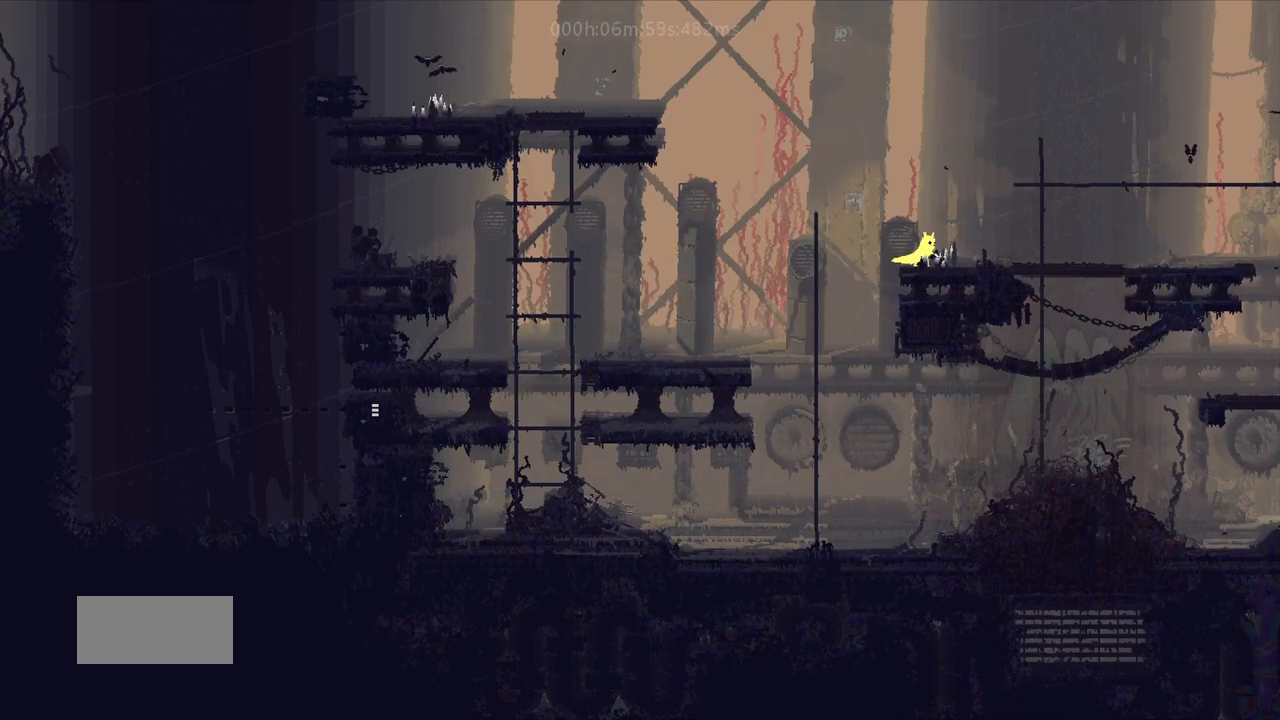
{"keys": ["t"], "events": [[100, "down", "down"], [150, "j", "down"], [217, "right", "up"], [250, "left", "down"], [267, "down", "up"], [300, "j", "up"], [333, "left", "up"], [383, "left", "down"], [417, "left", "up"], [417, "t", "down"], [467, "up", "down"], [483, "up", "up"]]}
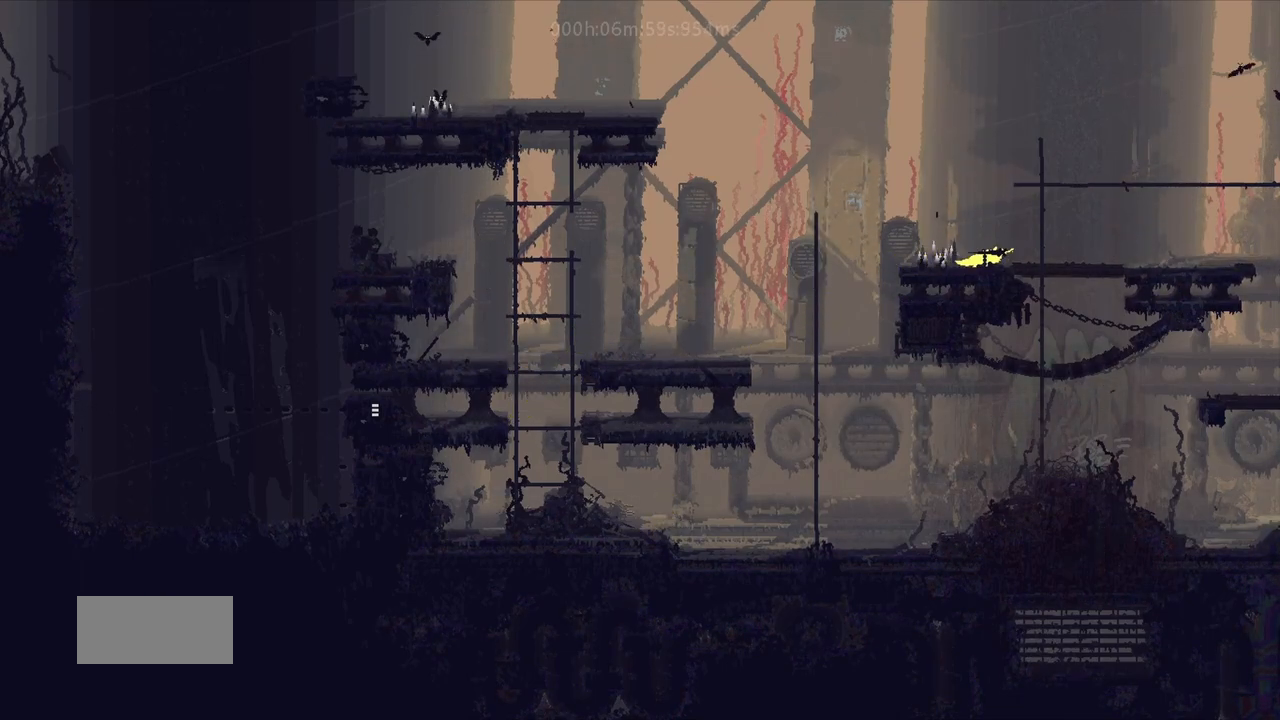
{"keys": ["right", "up"], "events": [[17, "right", "down"], [33, "t", "up"], [33, "up", "down"], [267, "j", "down"], [500, "j", "up"]]}
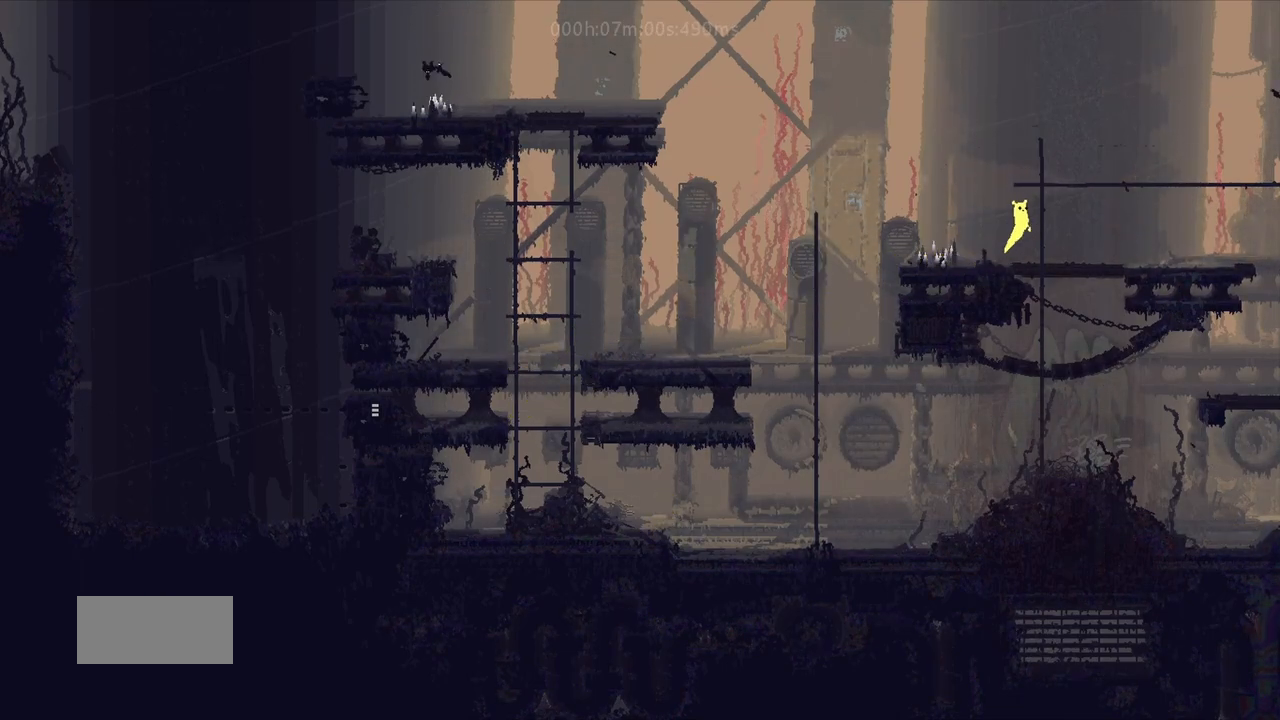
{"keys": ["r", "right"], "events": [[167, "j", "down"], [217, "up", "up"], [250, "r", "down"], [317, "j", "up"]]}